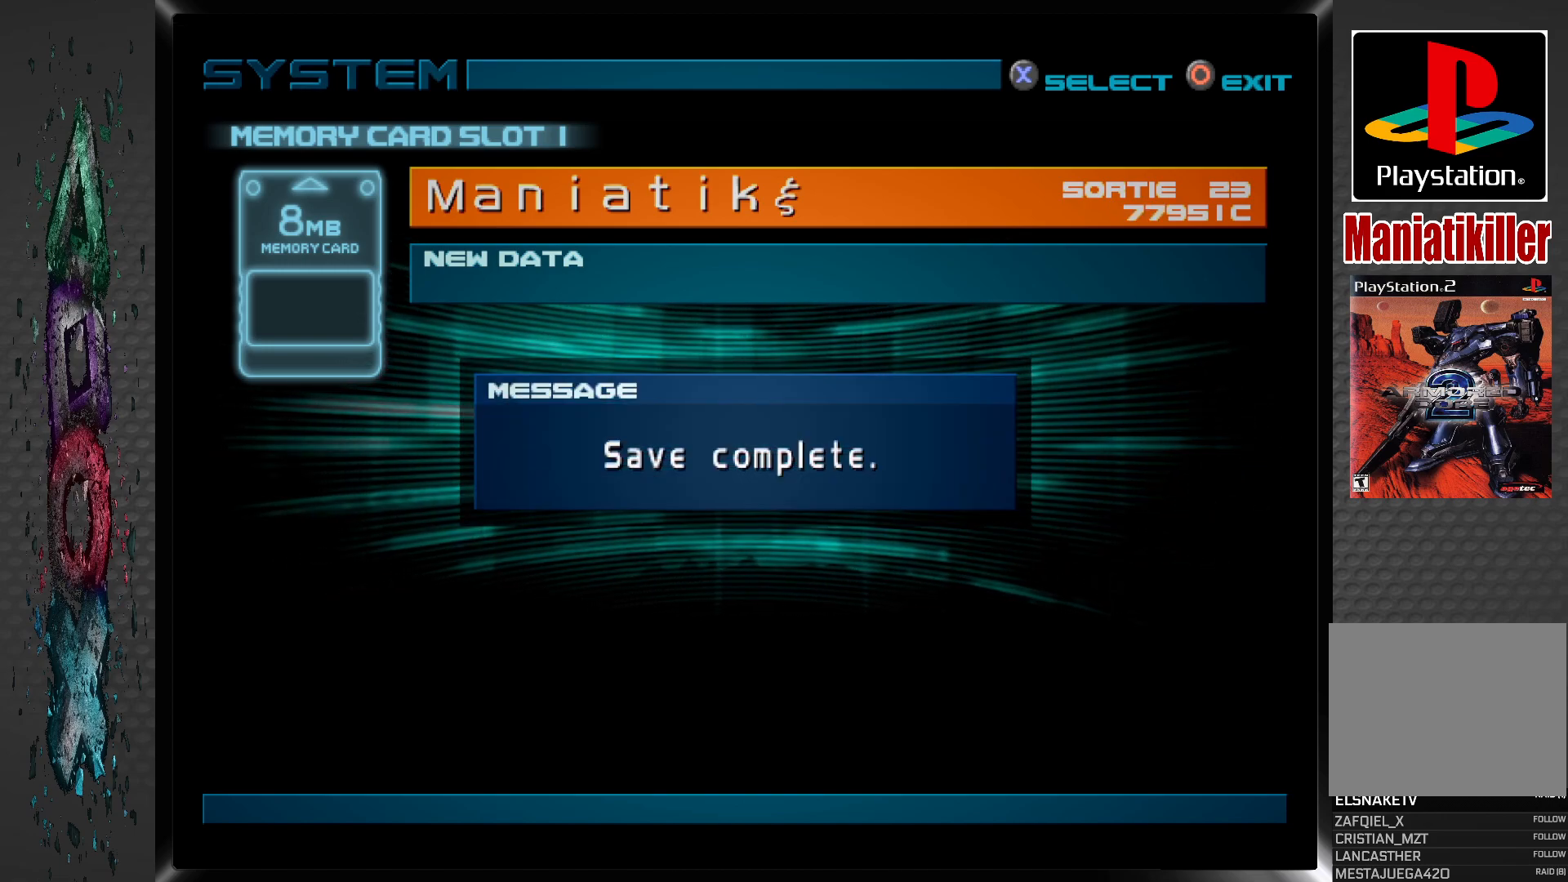
Gameplay with a controller (PlayStation layout); each line is a JSON object with the inputs held at the frame after it. "events" lists button and stick changes between this image and that frame as [ms after this image, input, new state], when the widget could be followed in between.
{"buttons": [], "left_stick": "center", "right_stick": "center", "events": [[233, "CROSS", "down"], [400, "CROSS", "up"]]}
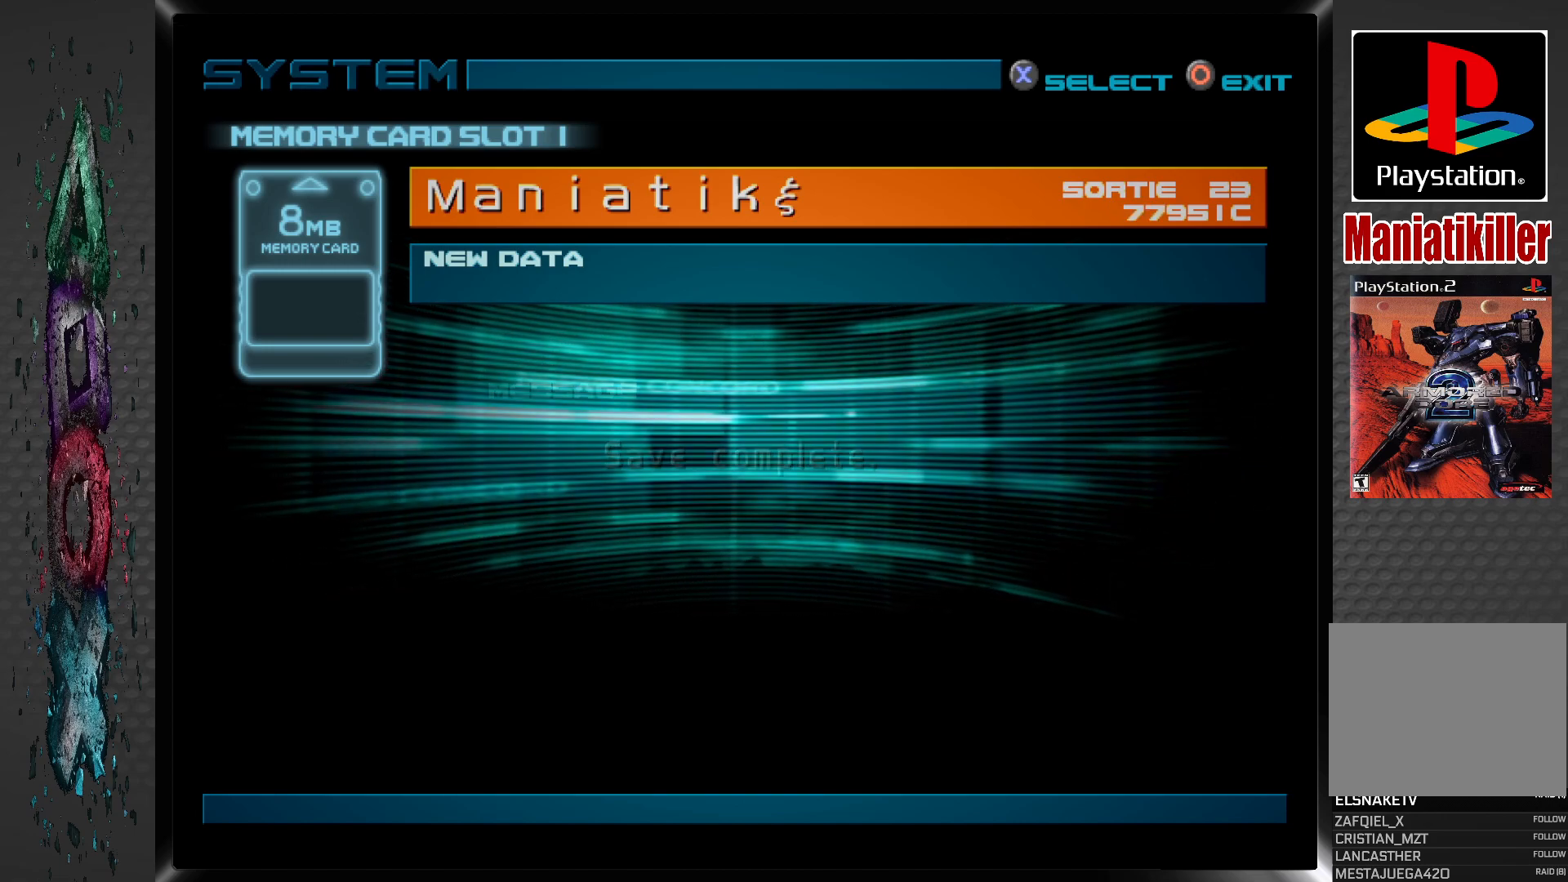
{"buttons": [], "left_stick": "center", "right_stick": "center", "events": []}
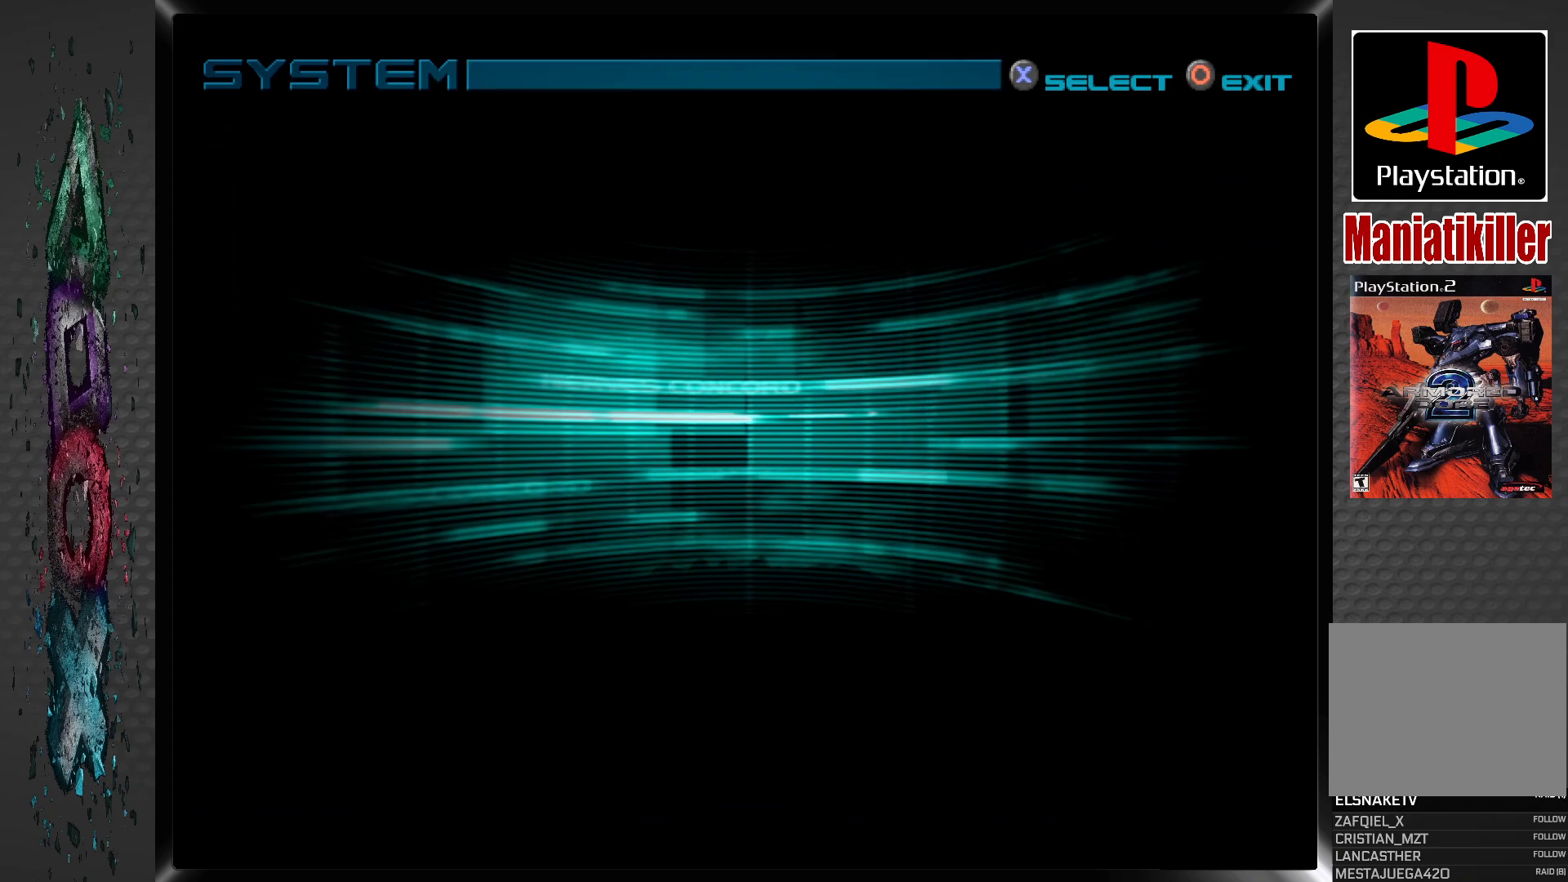
{"buttons": [], "left_stick": "center", "right_stick": "center", "events": []}
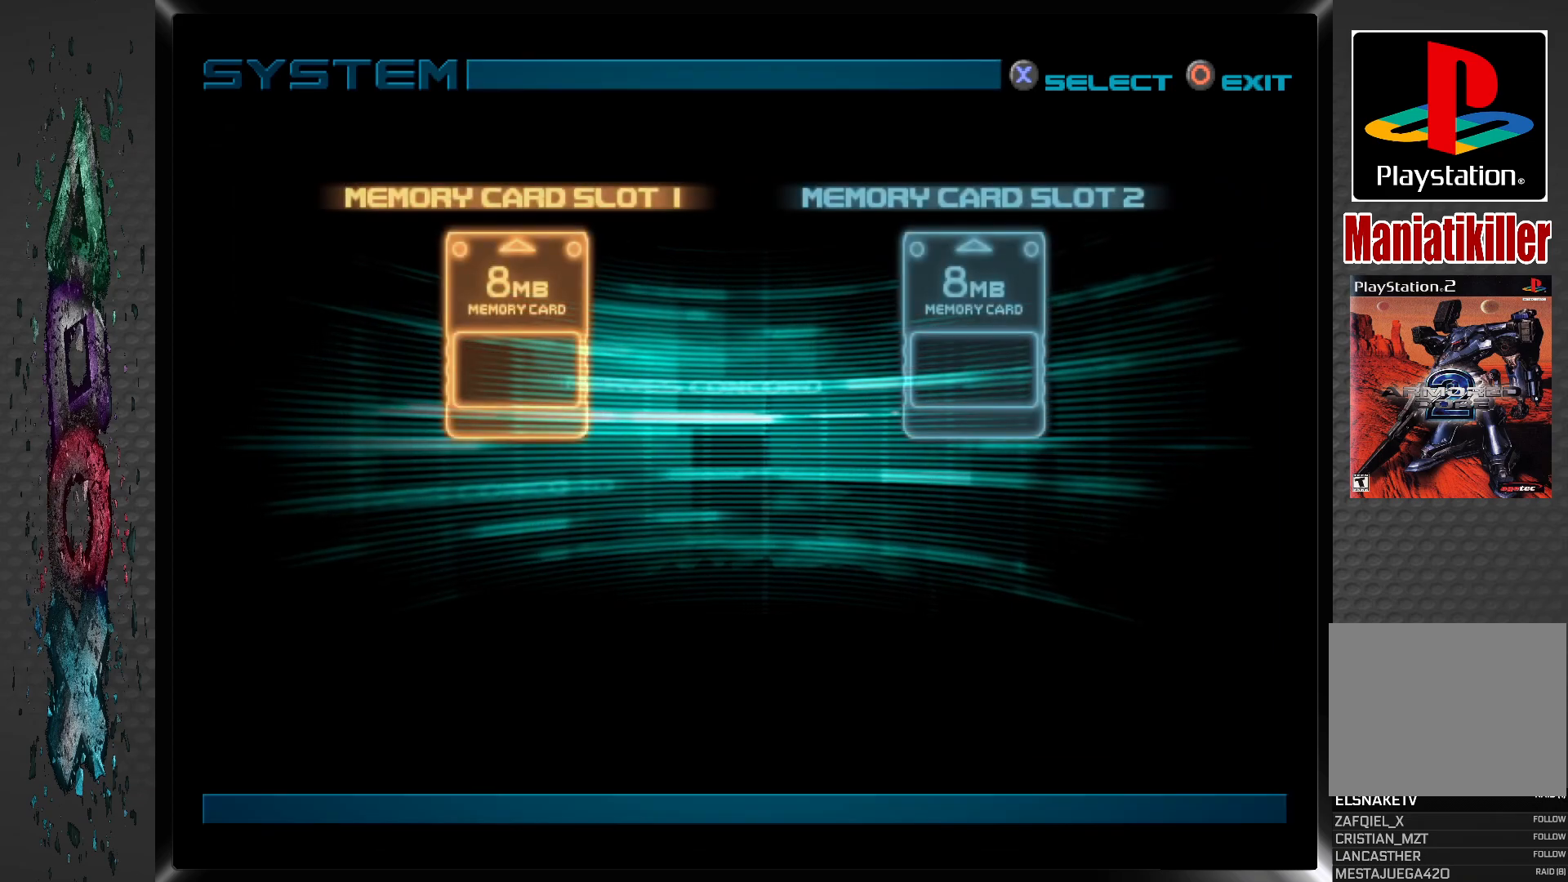
{"buttons": ["CIRCLE"], "left_stick": "center", "right_stick": "center", "events": [[383, "CIRCLE", "down"]]}
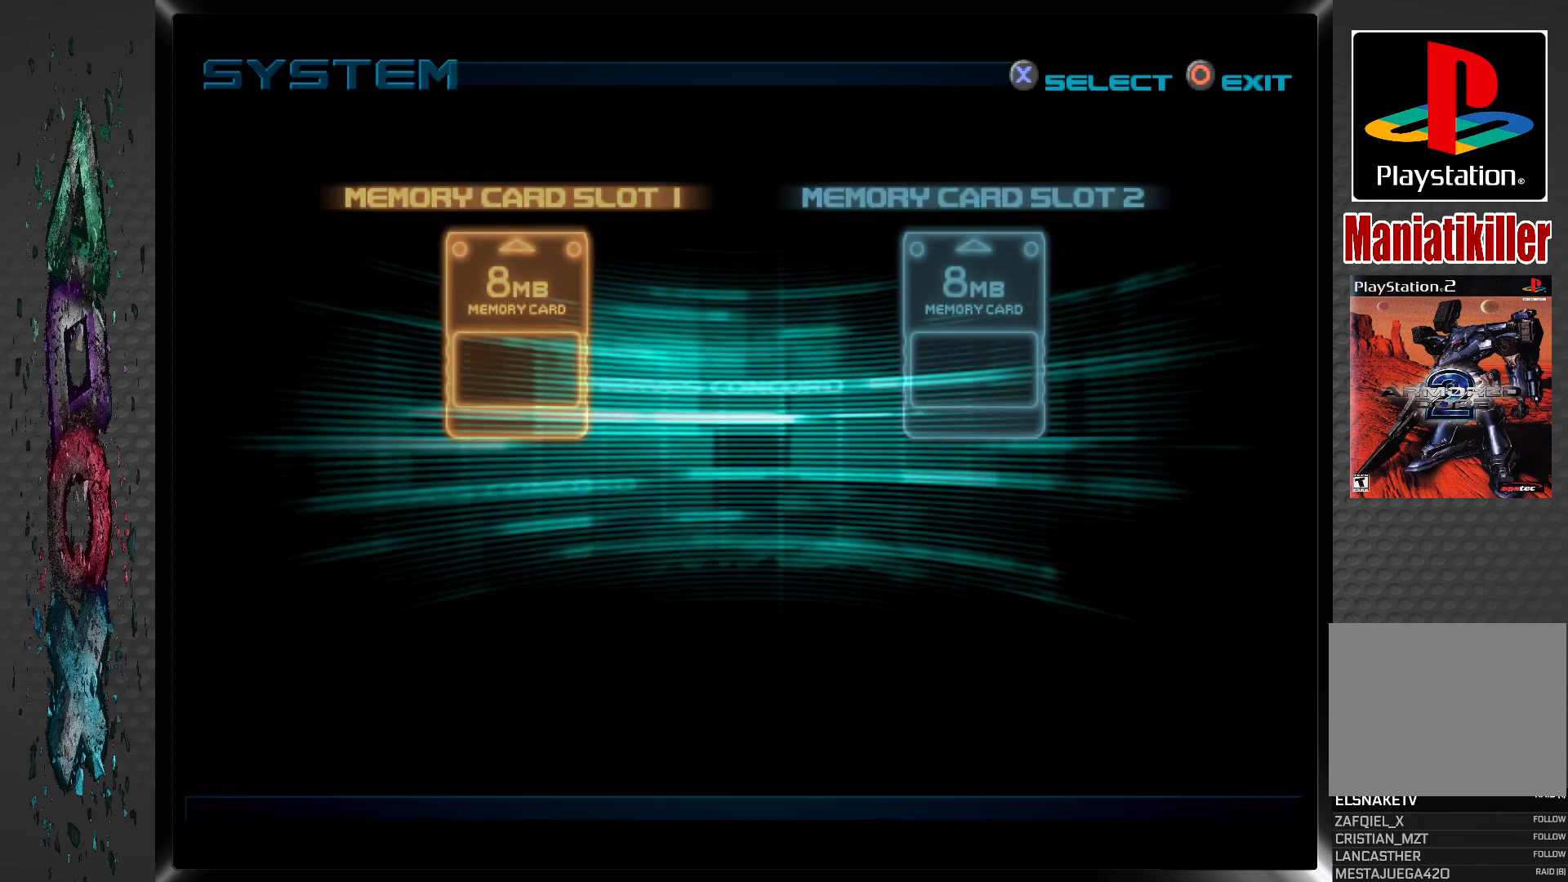
{"buttons": [], "left_stick": "center", "right_stick": "center", "events": [[33, "CIRCLE", "up"]]}
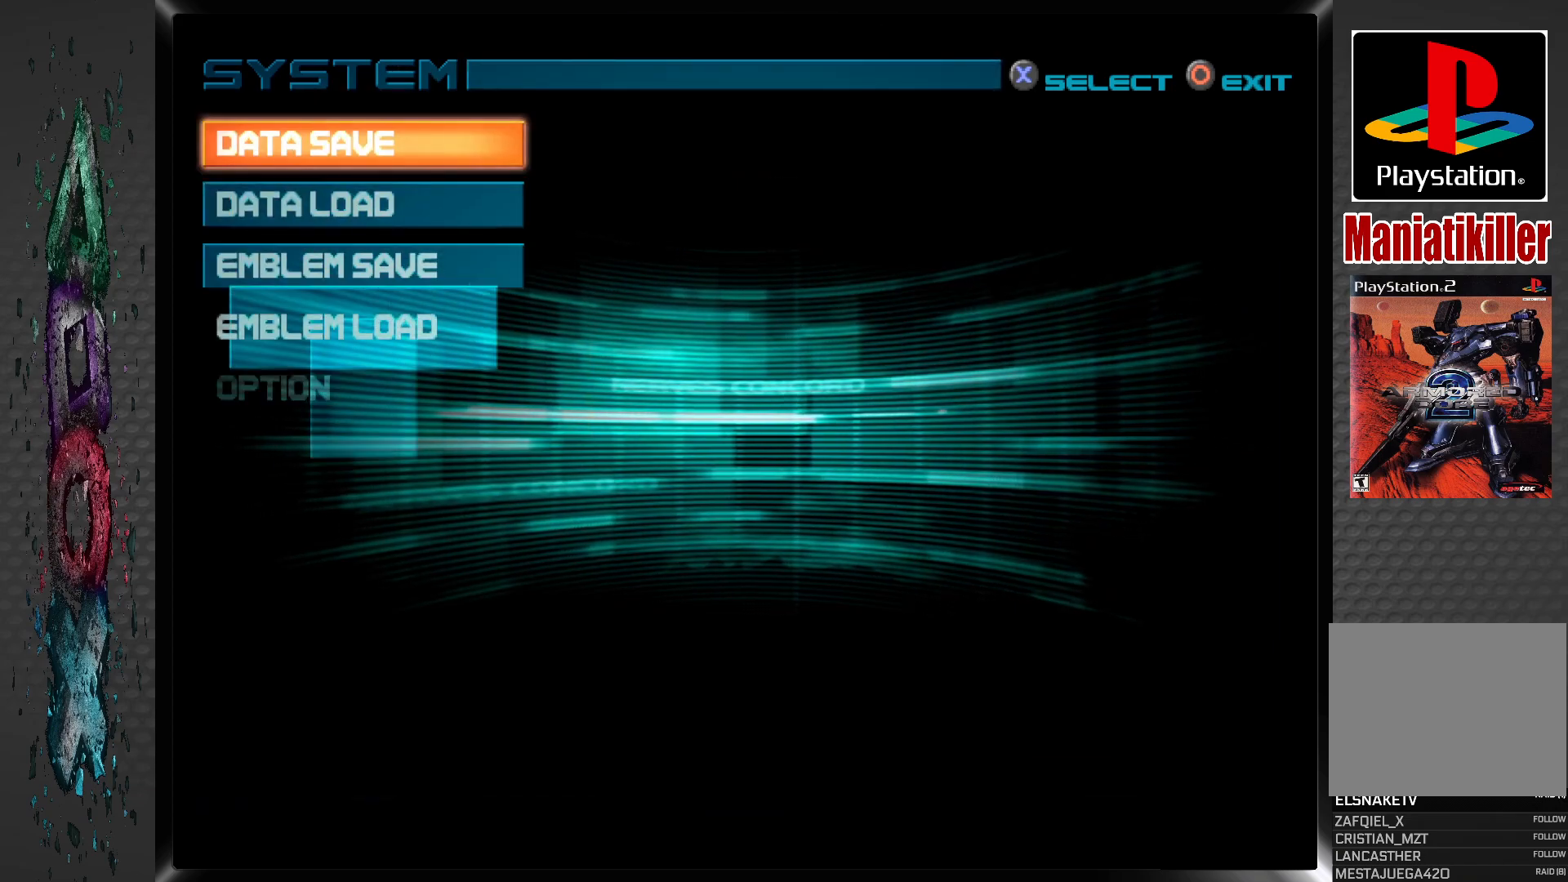
{"buttons": [], "left_stick": "center", "right_stick": "center", "events": []}
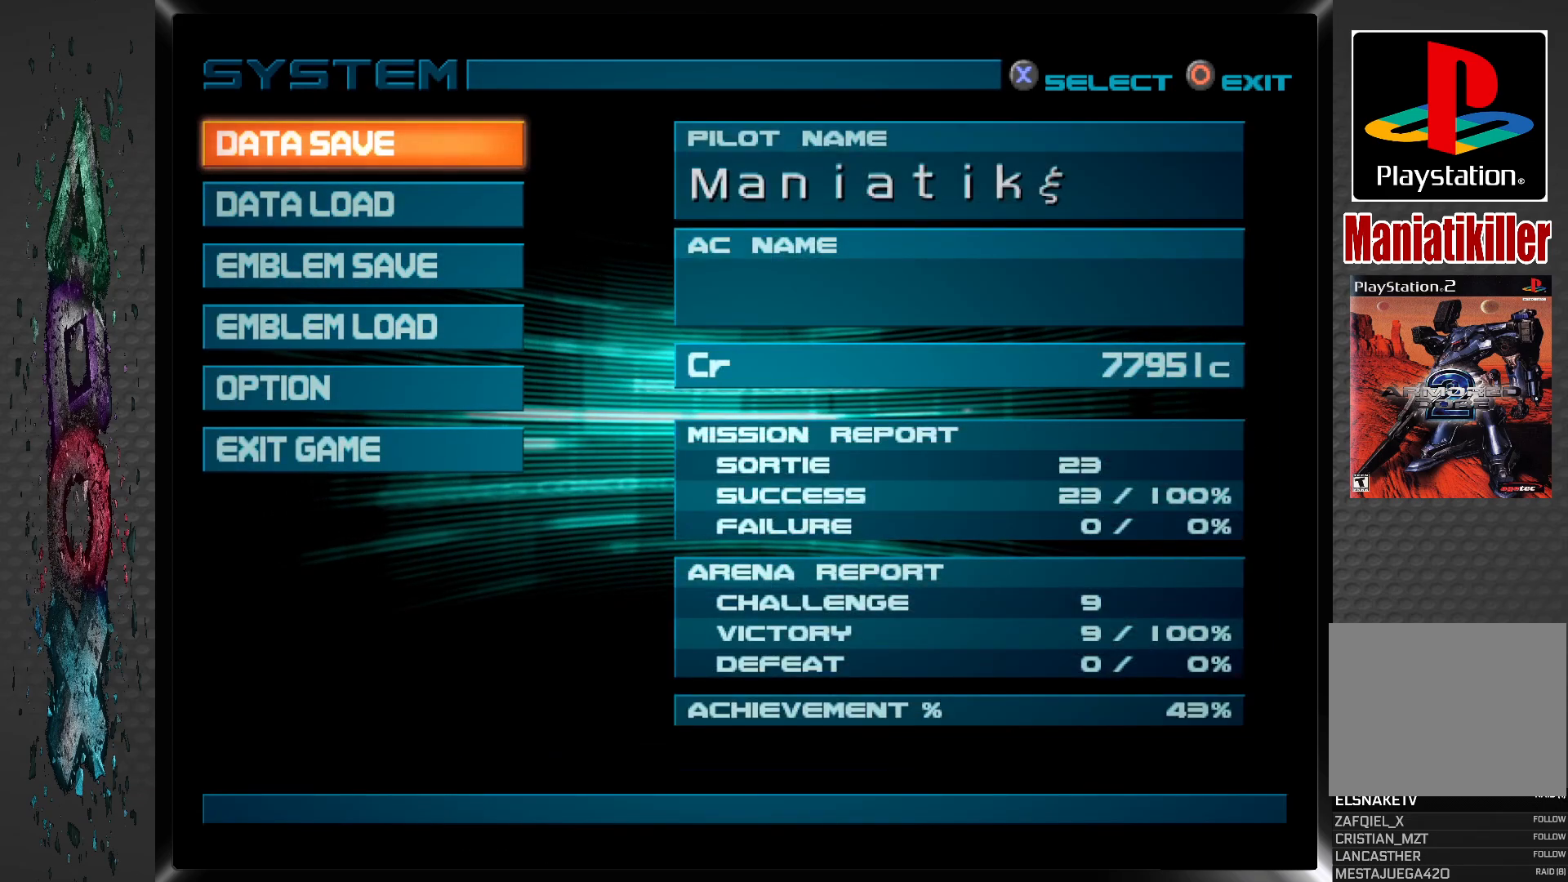
{"buttons": [], "left_stick": "center", "right_stick": "center", "events": [[200, "CIRCLE", "down"], [350, "CIRCLE", "up"]]}
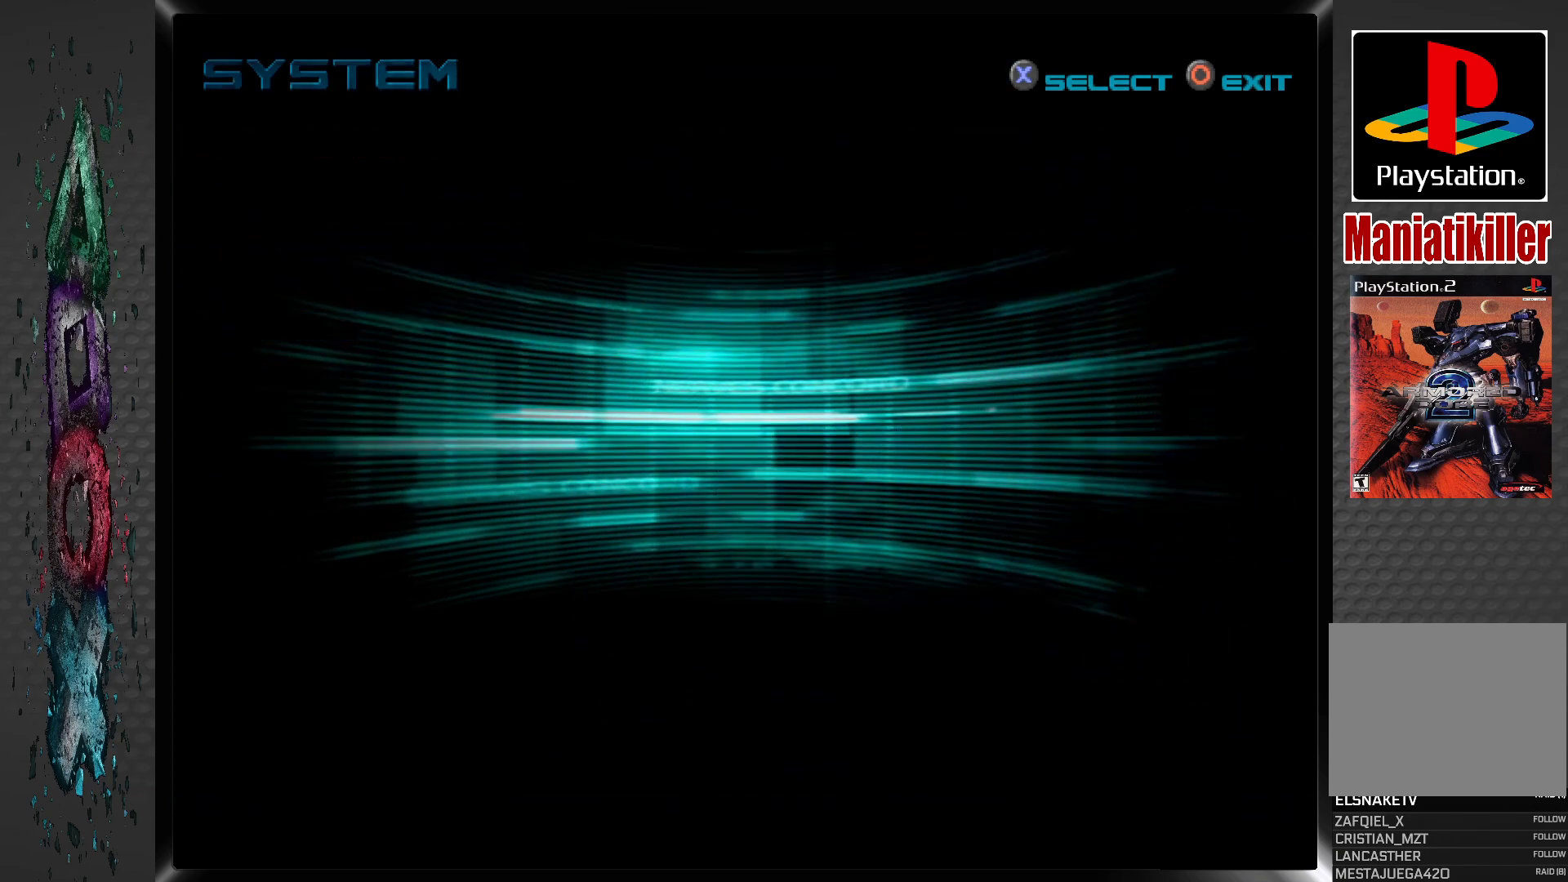
{"buttons": [], "left_stick": "center", "right_stick": "center", "events": []}
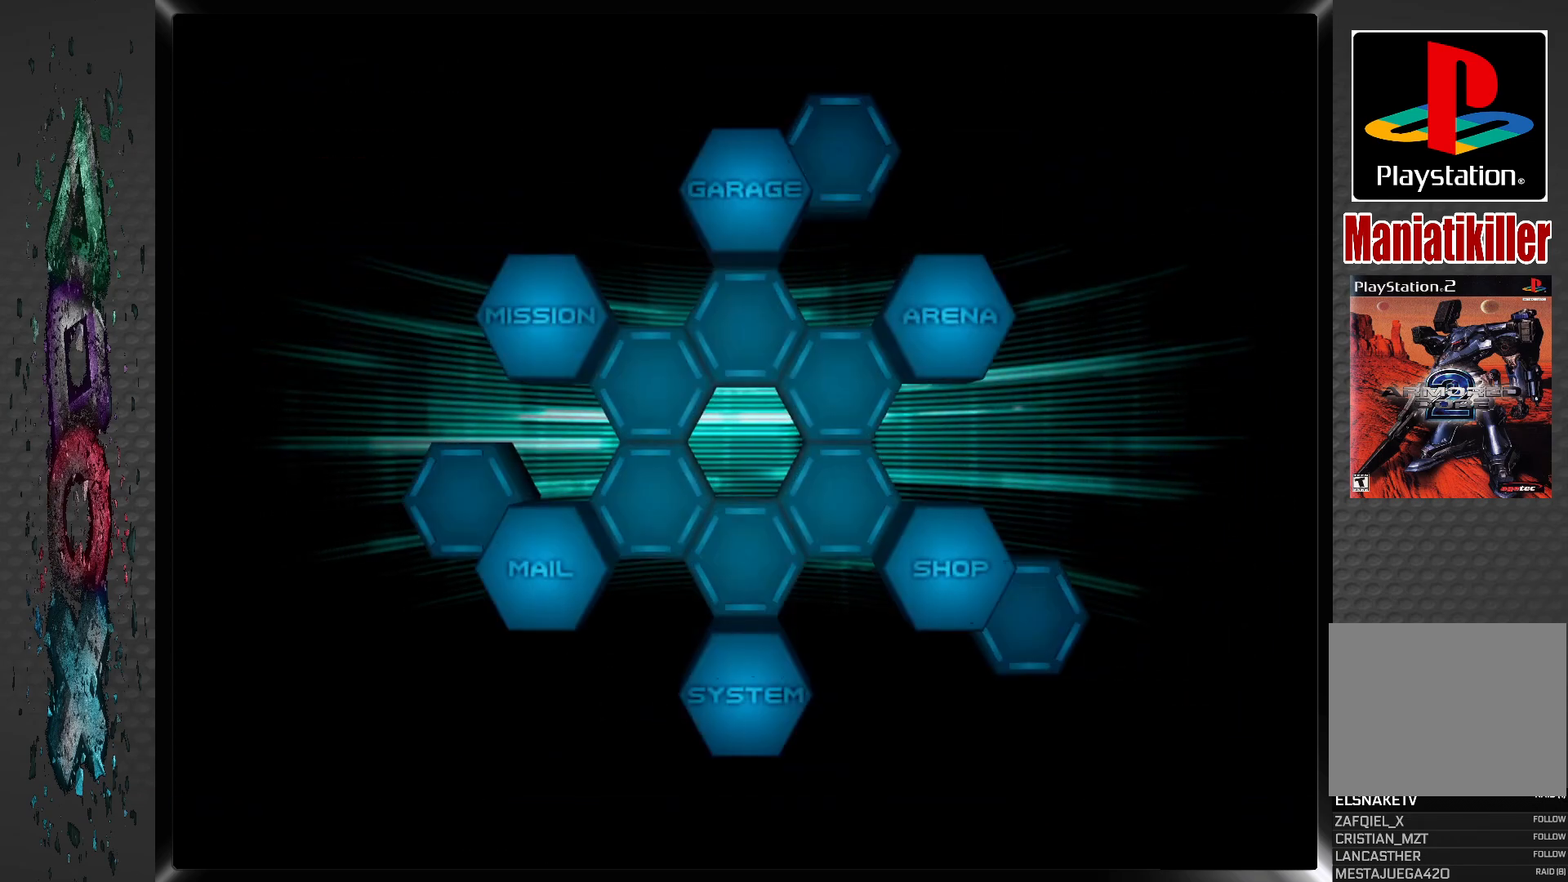
{"buttons": [], "left_stick": "center", "right_stick": "center", "events": []}
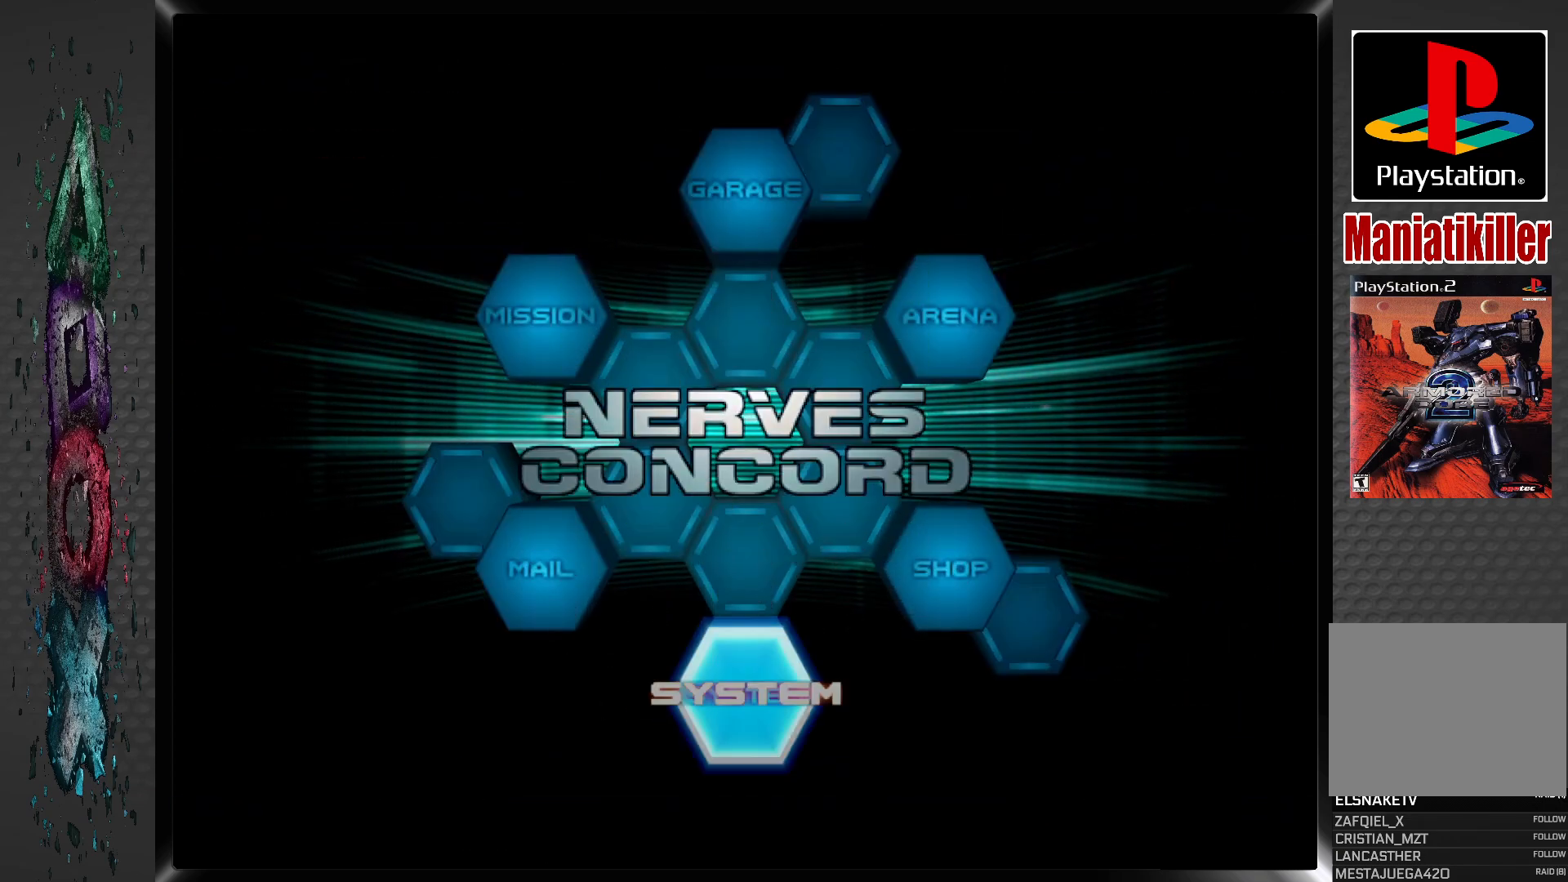
{"buttons": ["DPAD_LEFT"], "left_stick": "center", "right_stick": "center", "events": [[433, "DPAD_LEFT", "down"]]}
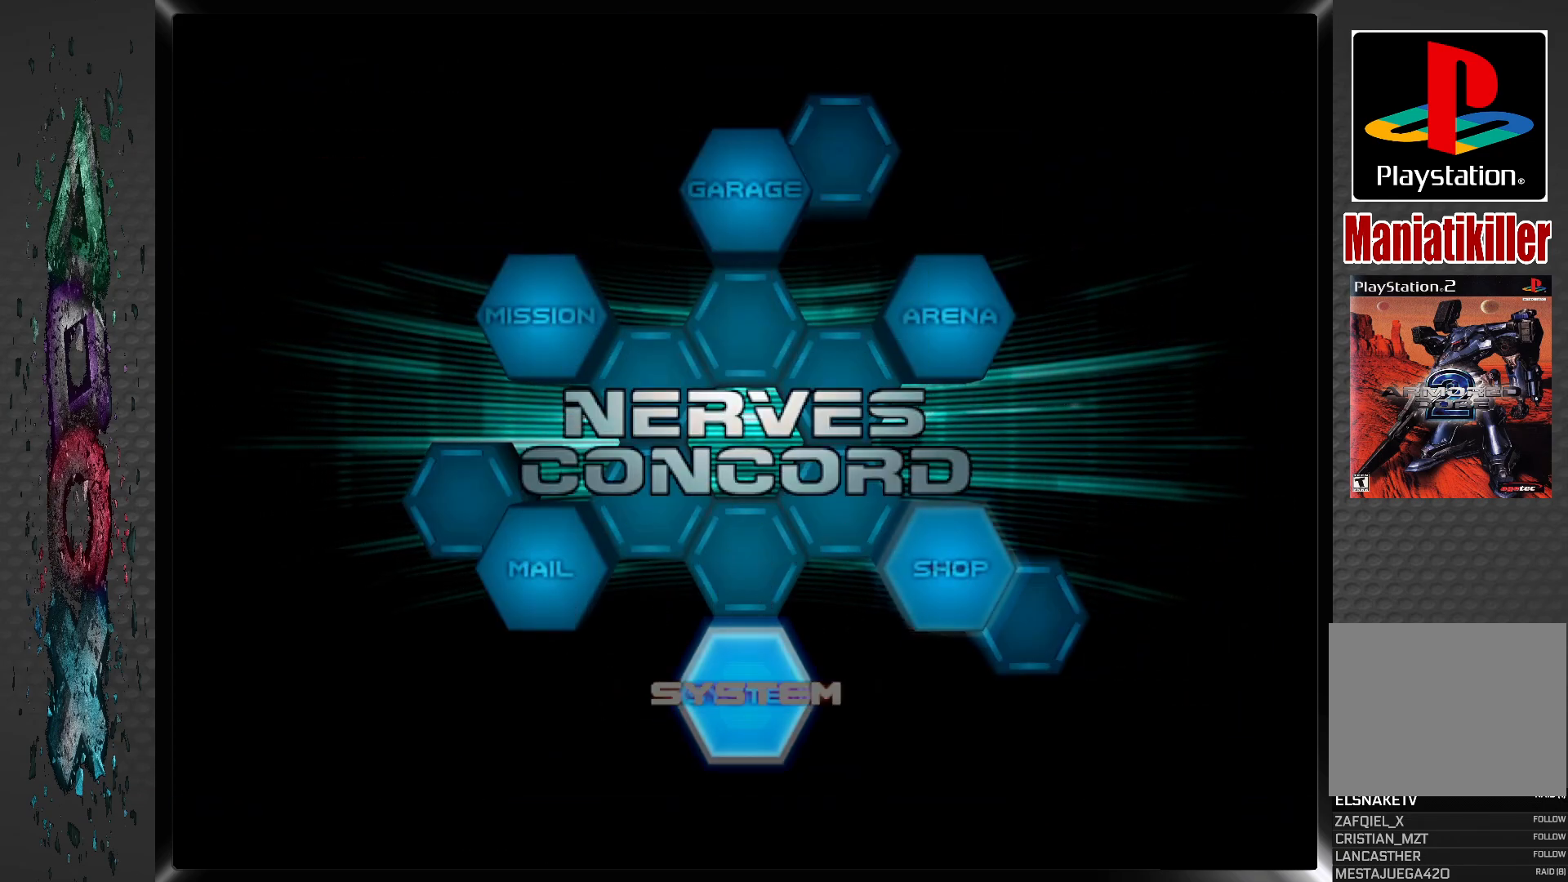
{"buttons": ["DPAD_LEFT"], "left_stick": "center", "right_stick": "center", "events": [[33, "DPAD_LEFT", "up"], [117, "DPAD_LEFT", "down"], [217, "DPAD_LEFT", "up"], [300, "DPAD_LEFT", "down"], [400, "DPAD_LEFT", "up"], [500, "DPAD_LEFT", "down"]]}
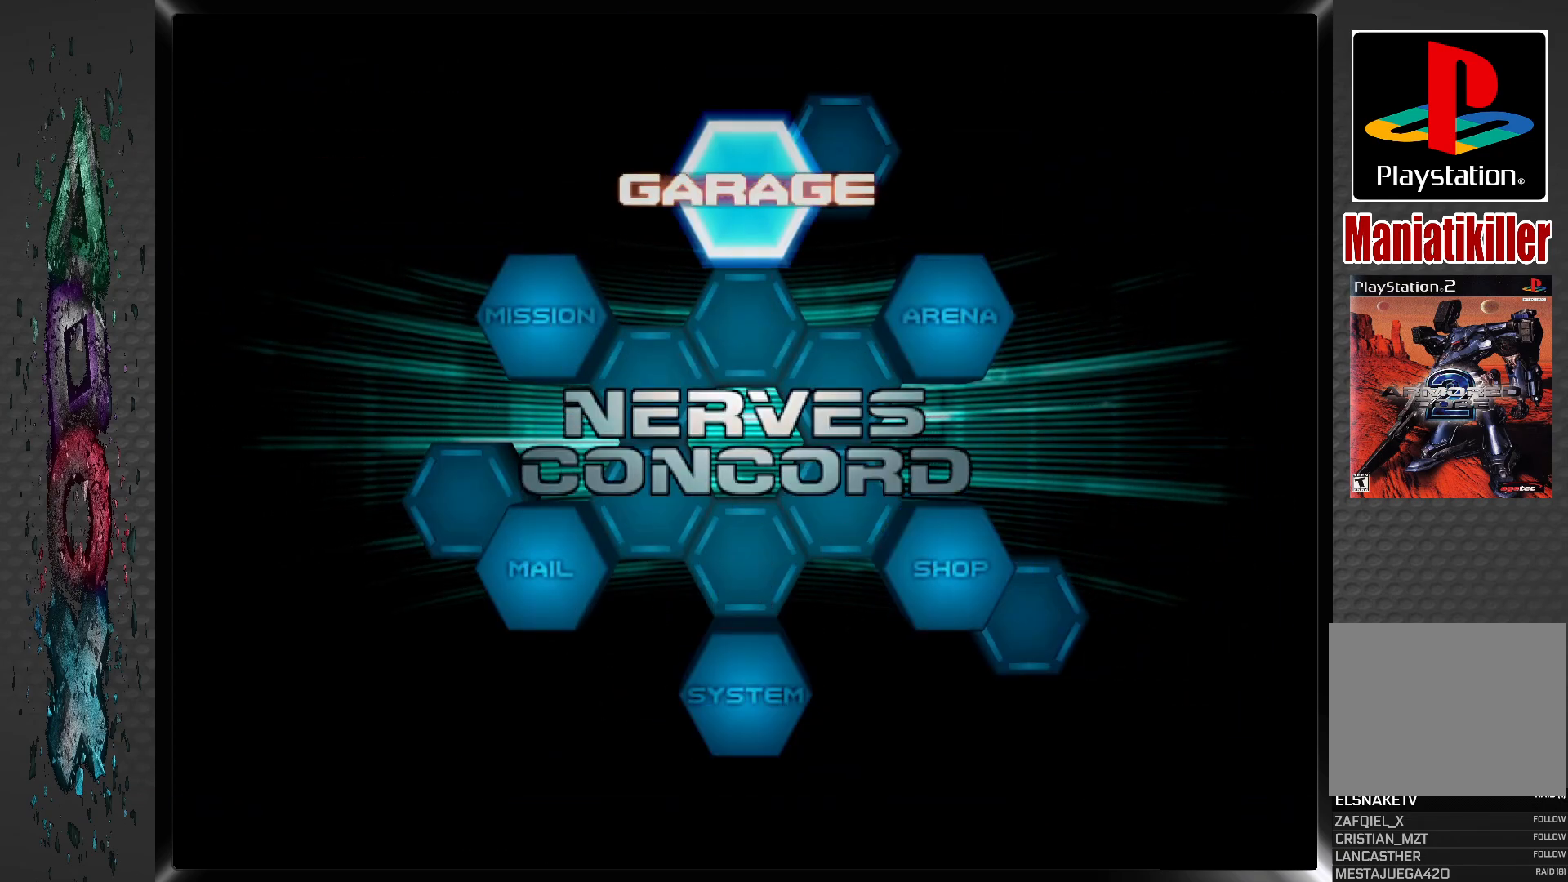
{"buttons": ["CROSS"], "left_stick": "center", "right_stick": "center", "events": [[117, "DPAD_LEFT", "up"], [500, "CROSS", "down"]]}
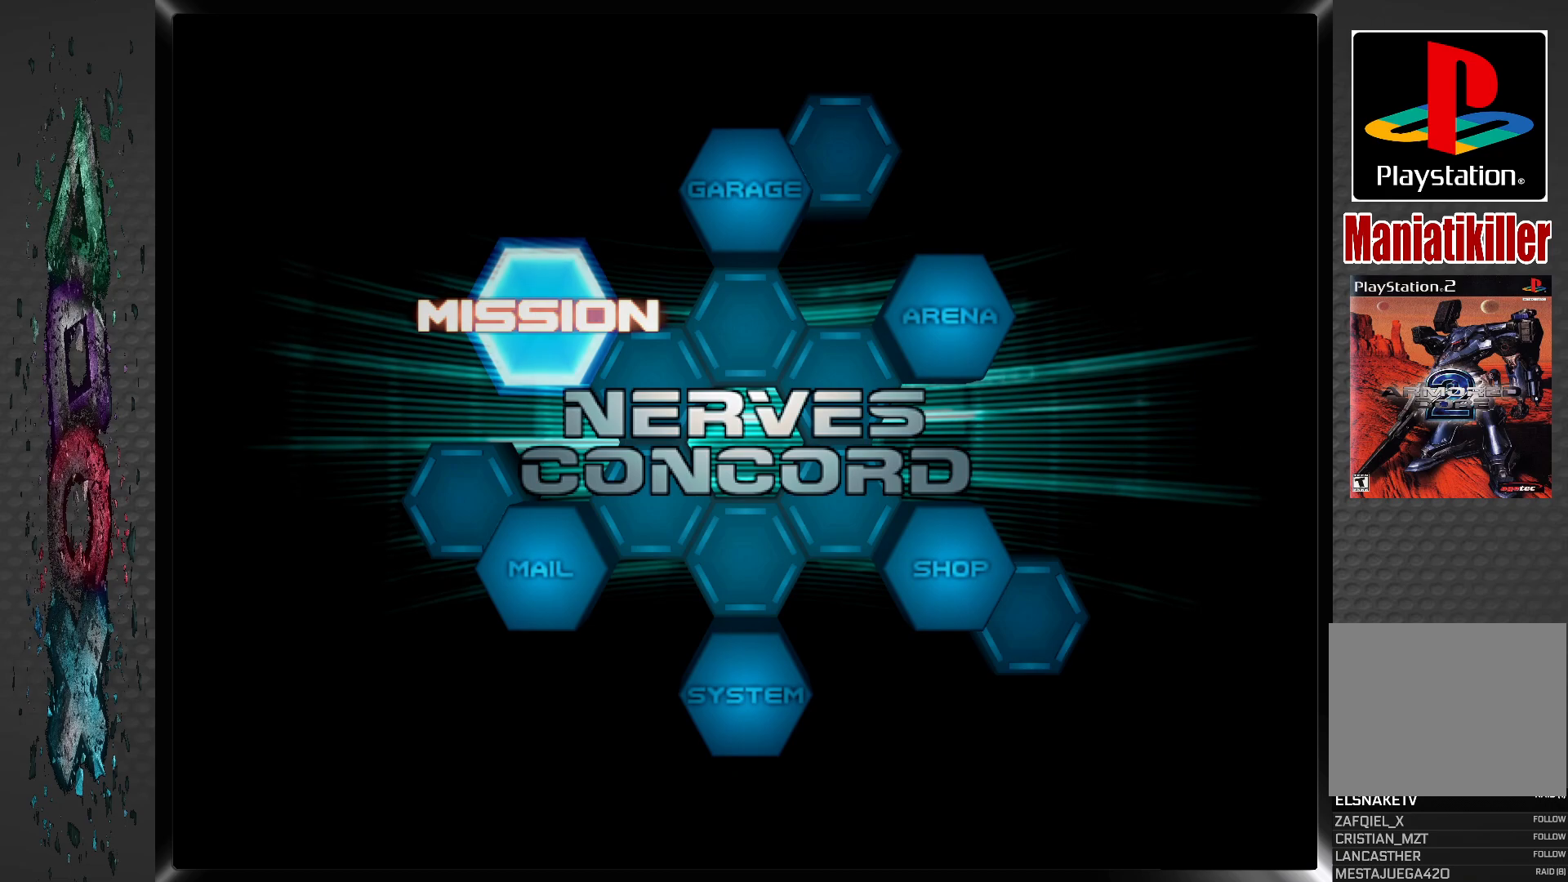
{"buttons": [], "left_stick": "center", "right_stick": "center", "events": [[167, "CROSS", "up"]]}
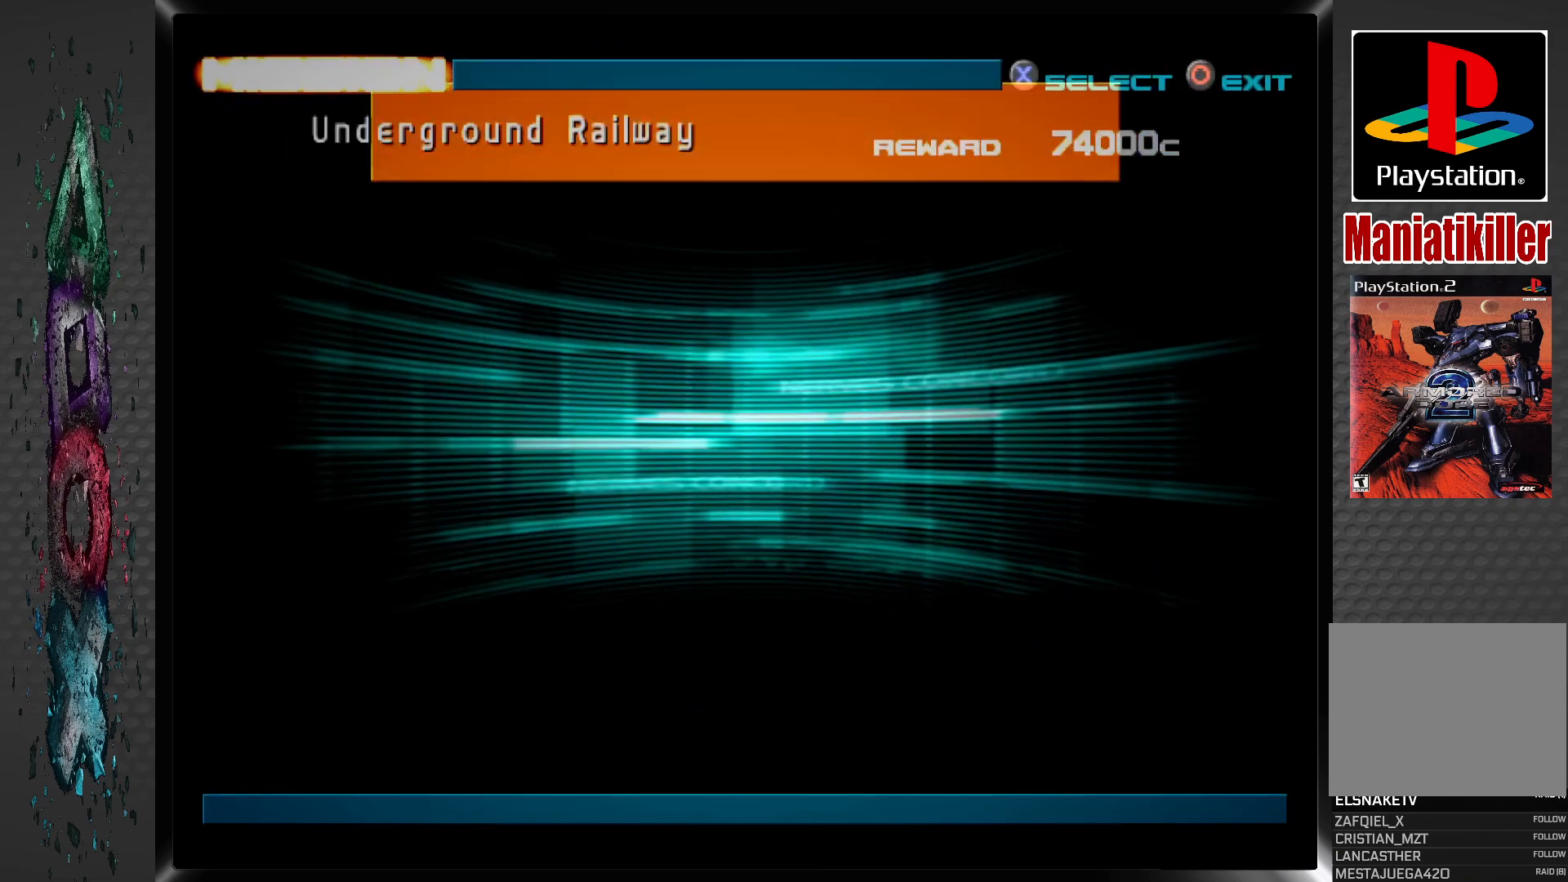
{"buttons": [], "left_stick": "center", "right_stick": "center", "events": []}
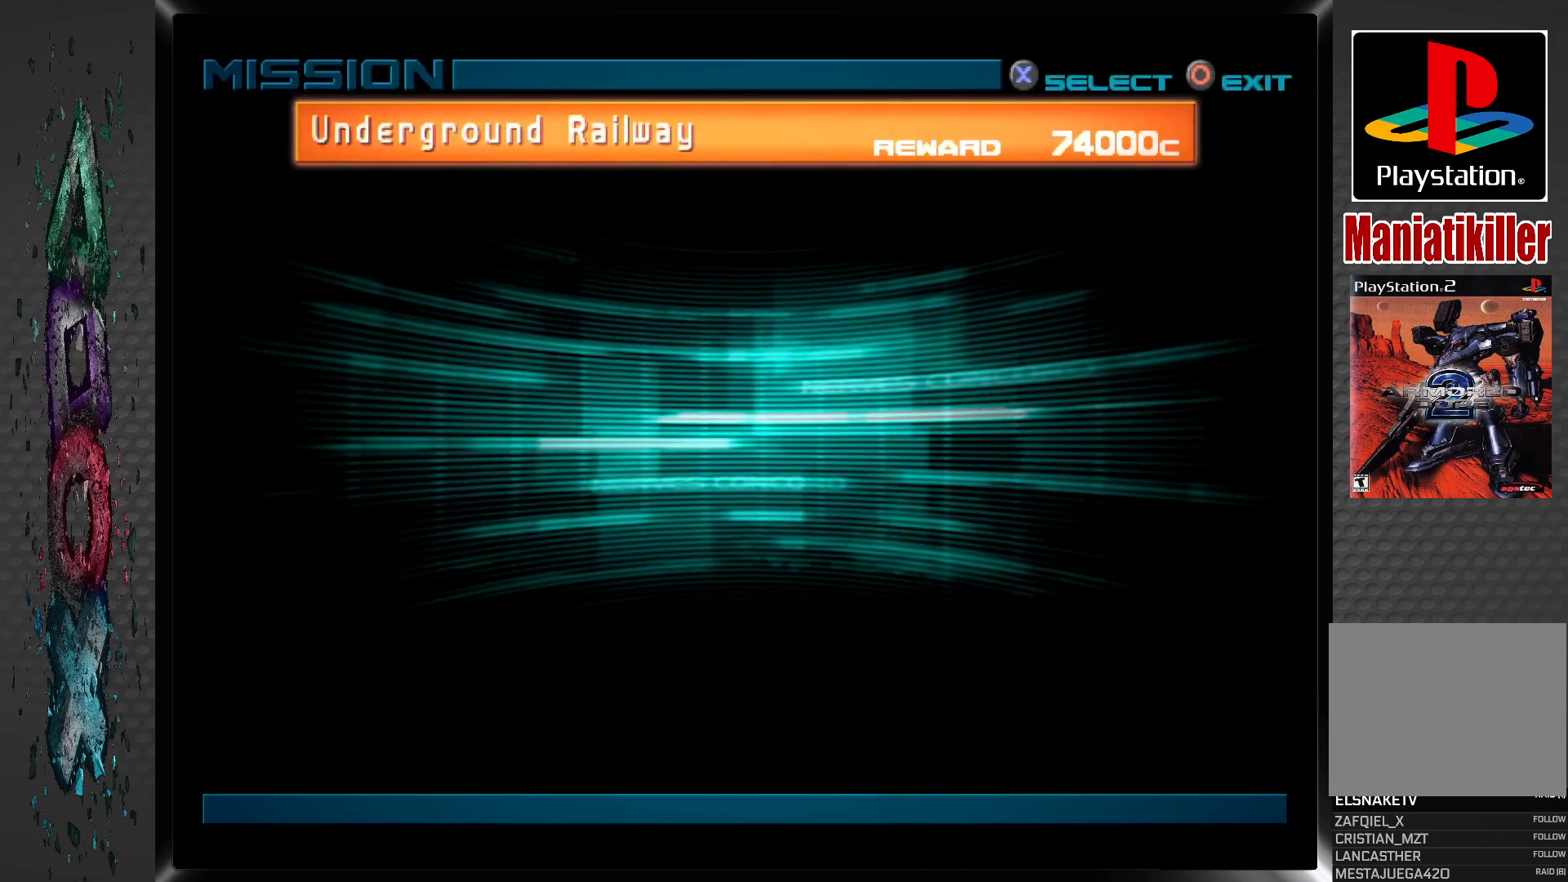
{"buttons": [], "left_stick": "center", "right_stick": "center", "events": []}
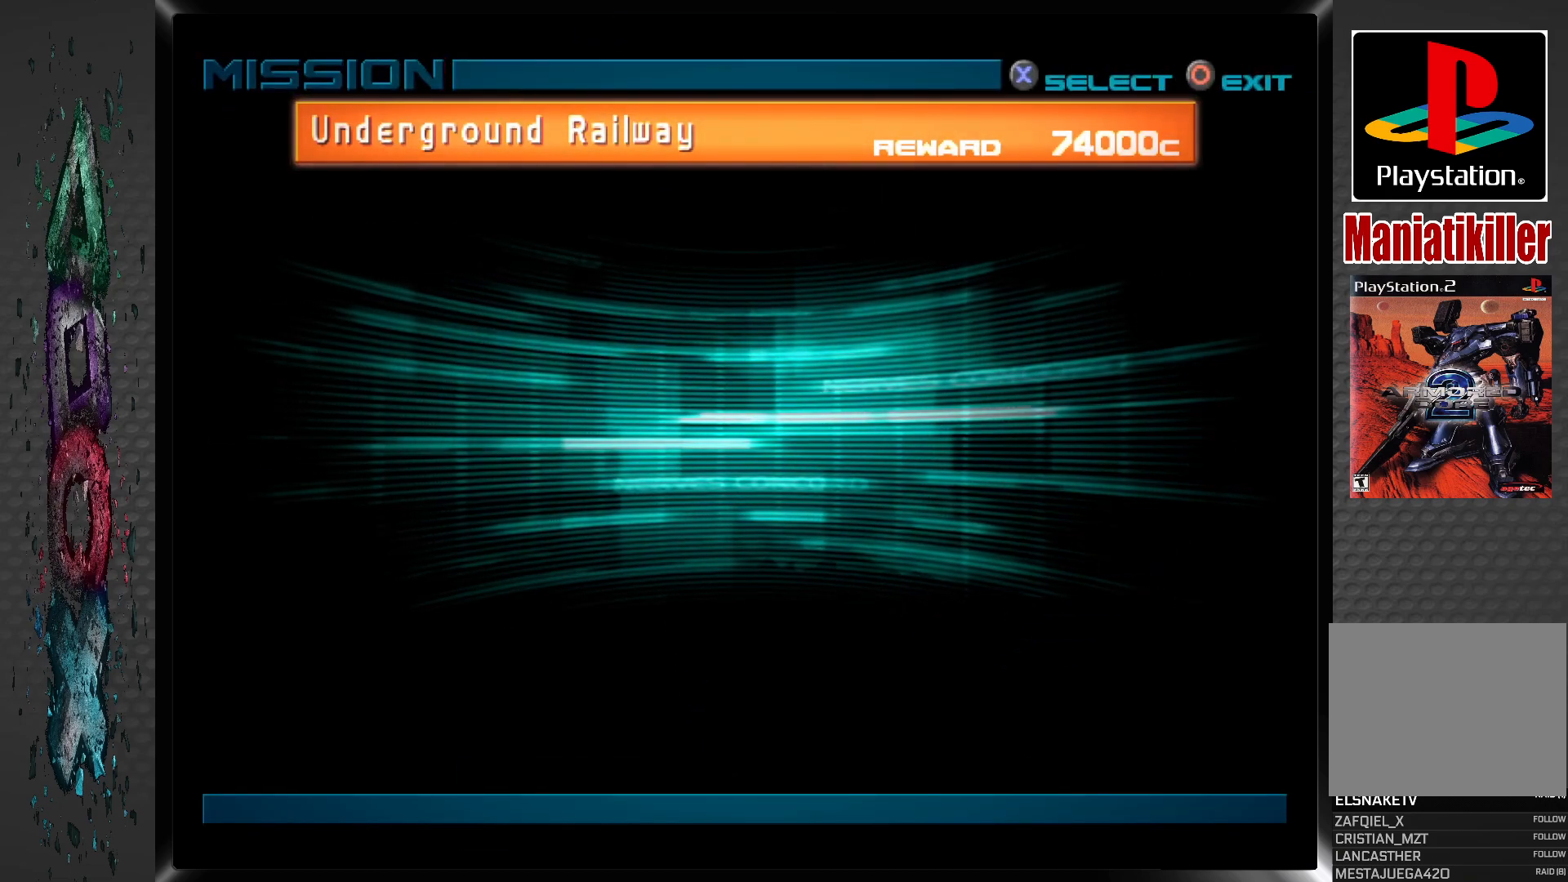
{"buttons": [], "left_stick": "center", "right_stick": "center", "events": []}
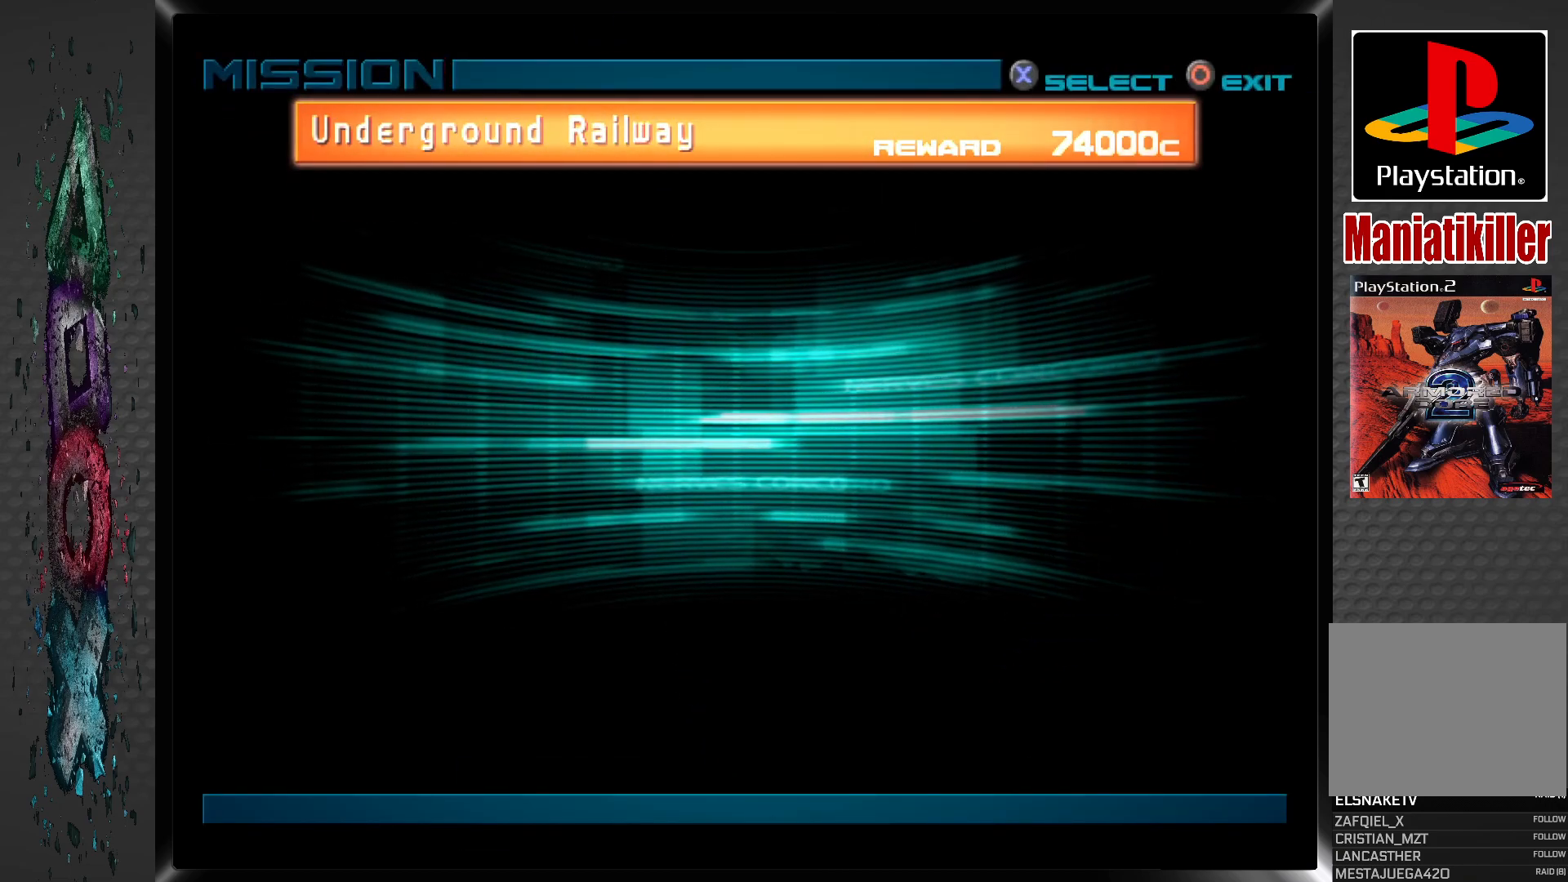
{"buttons": [], "left_stick": "center", "right_stick": "center", "events": []}
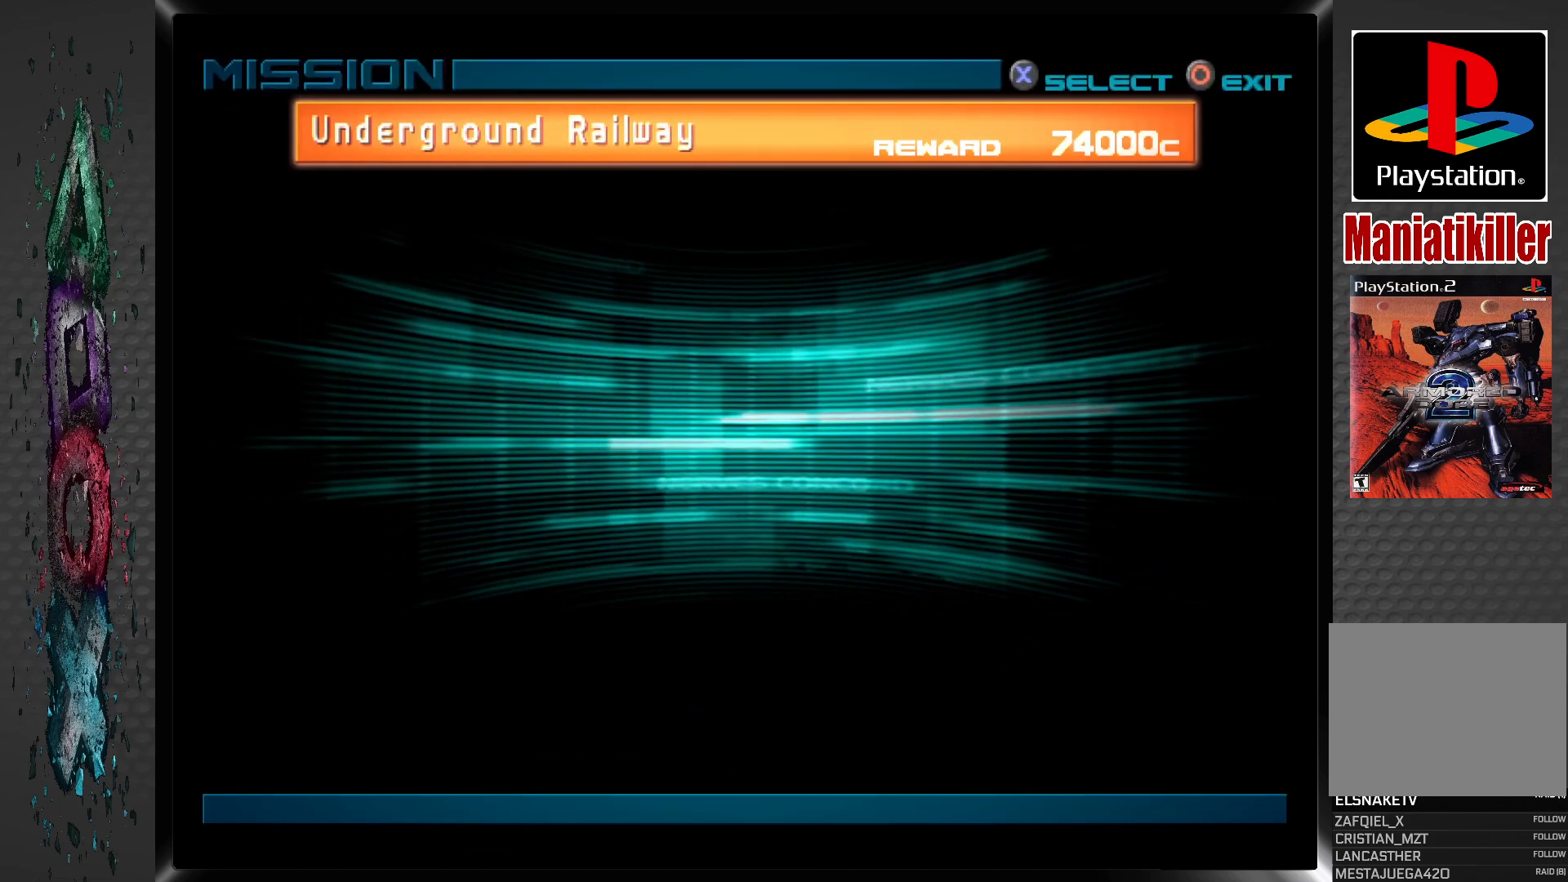
{"buttons": [], "left_stick": "center", "right_stick": "center", "events": []}
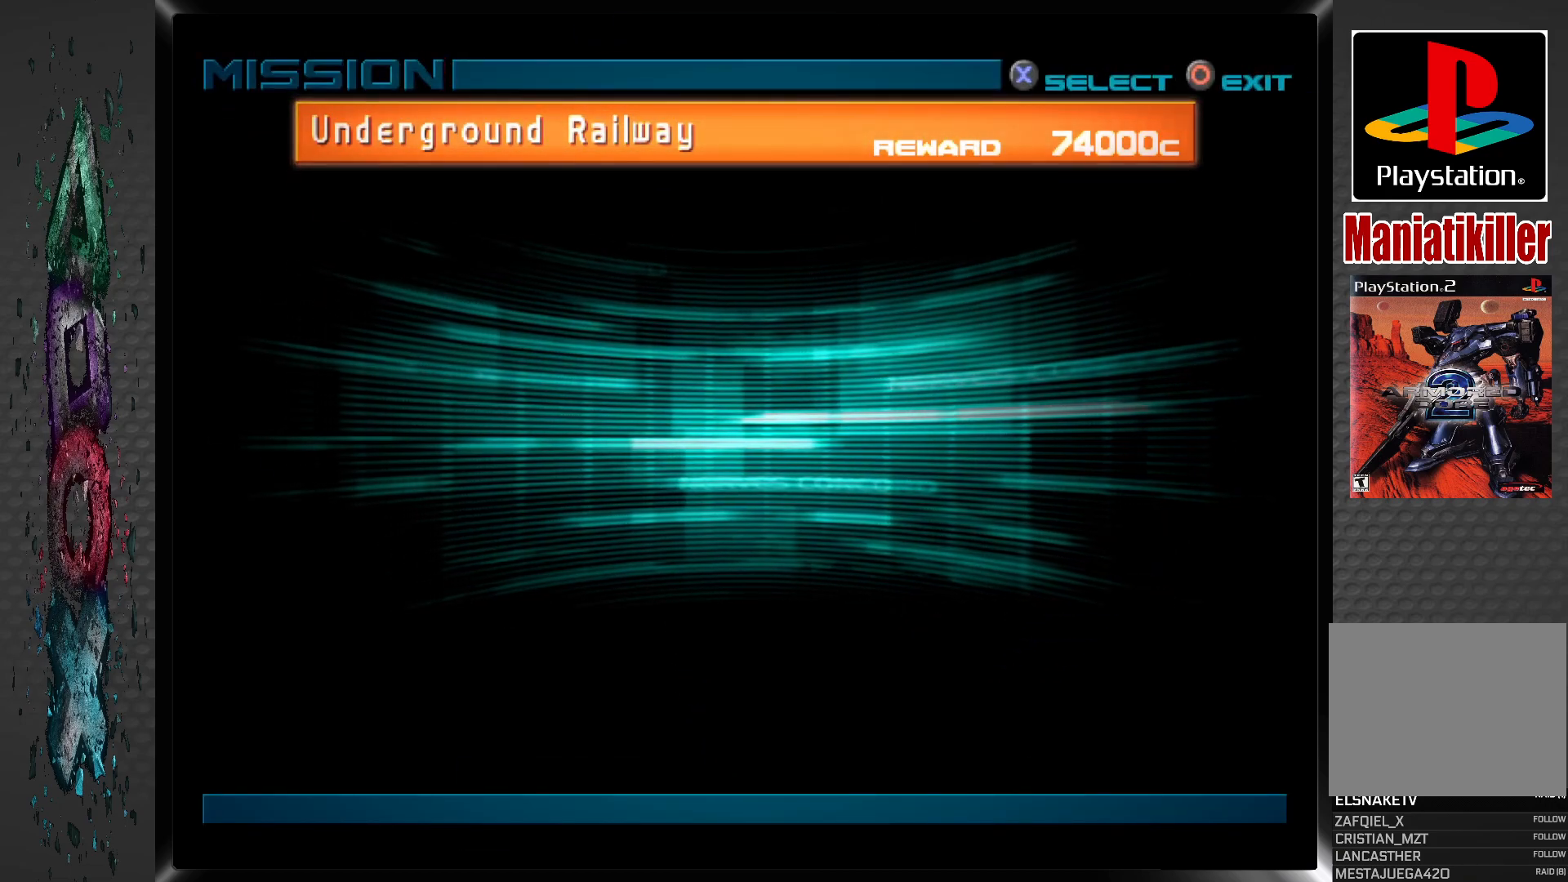
{"buttons": [], "left_stick": "center", "right_stick": "center", "events": []}
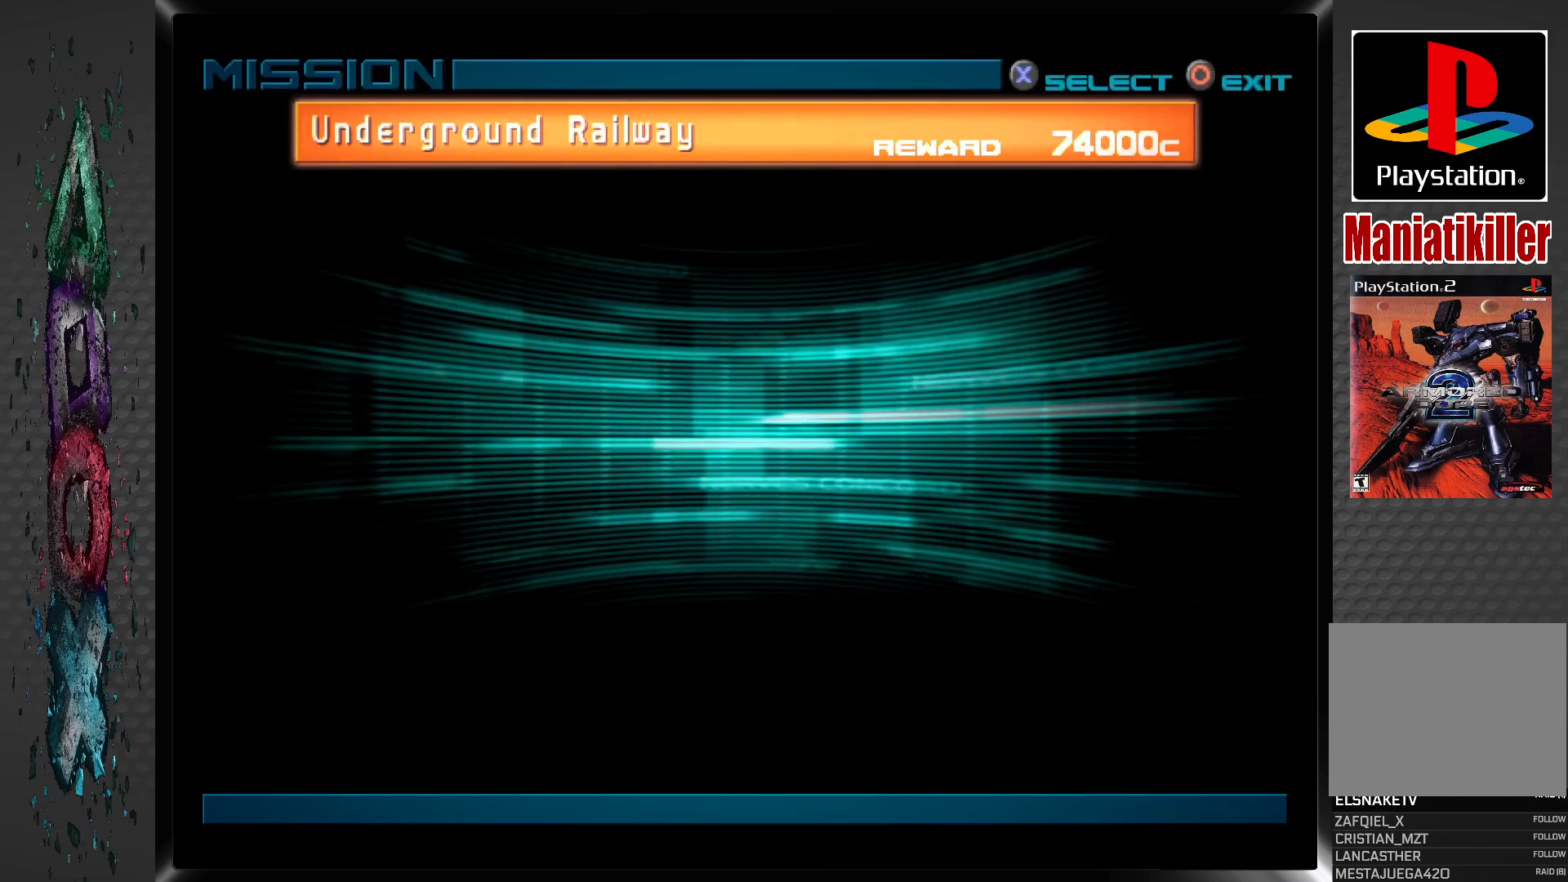
{"buttons": [], "left_stick": "center", "right_stick": "center", "events": [[267, "CROSS", "down"], [417, "CROSS", "up"]]}
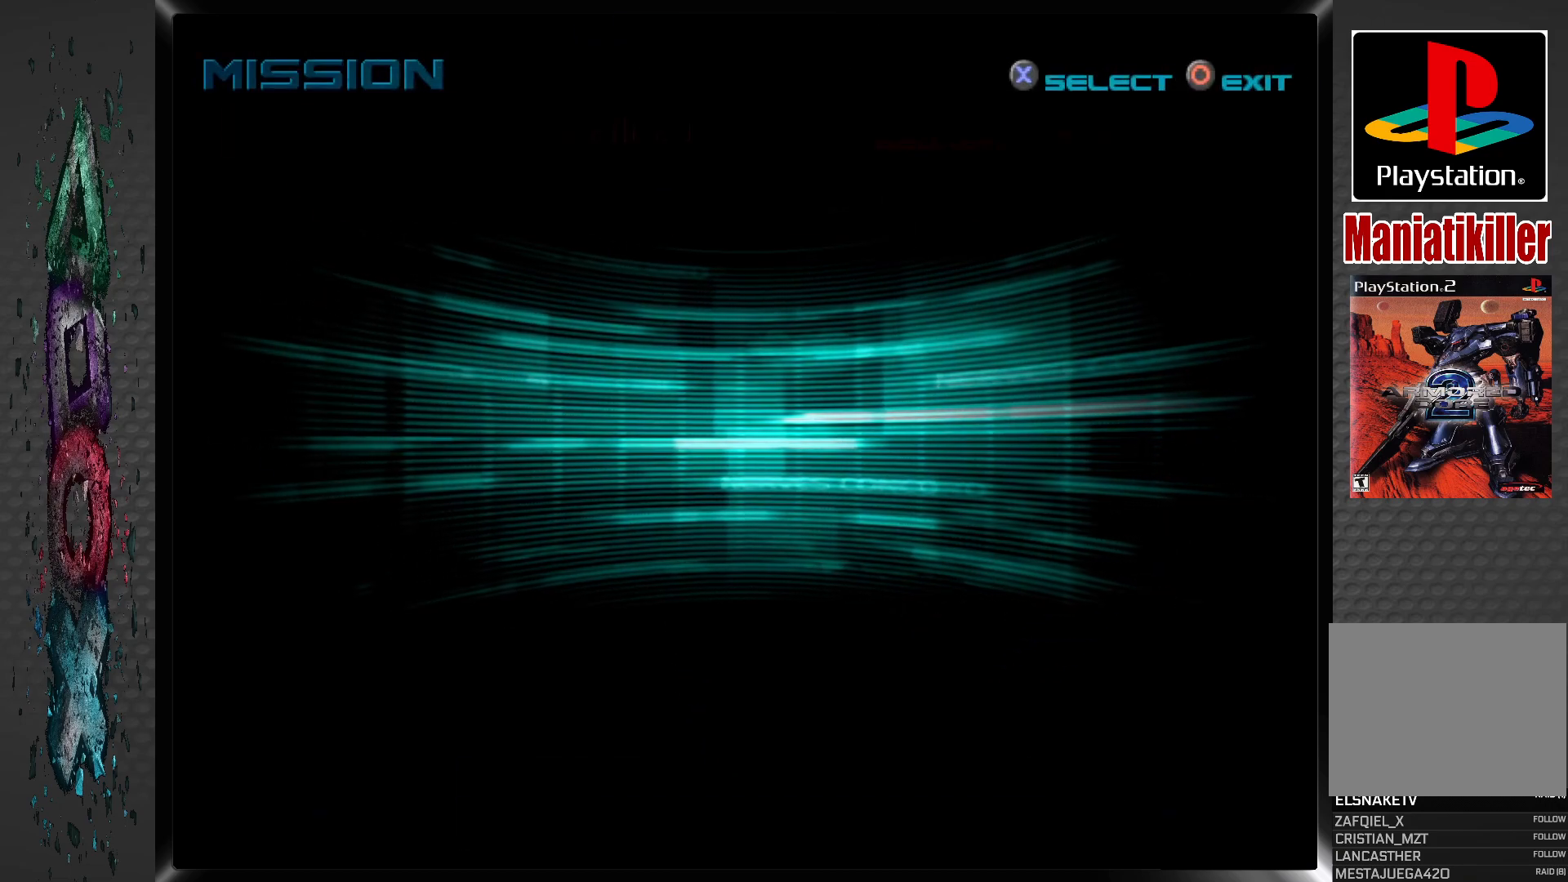
{"buttons": [], "left_stick": "center", "right_stick": "center", "events": []}
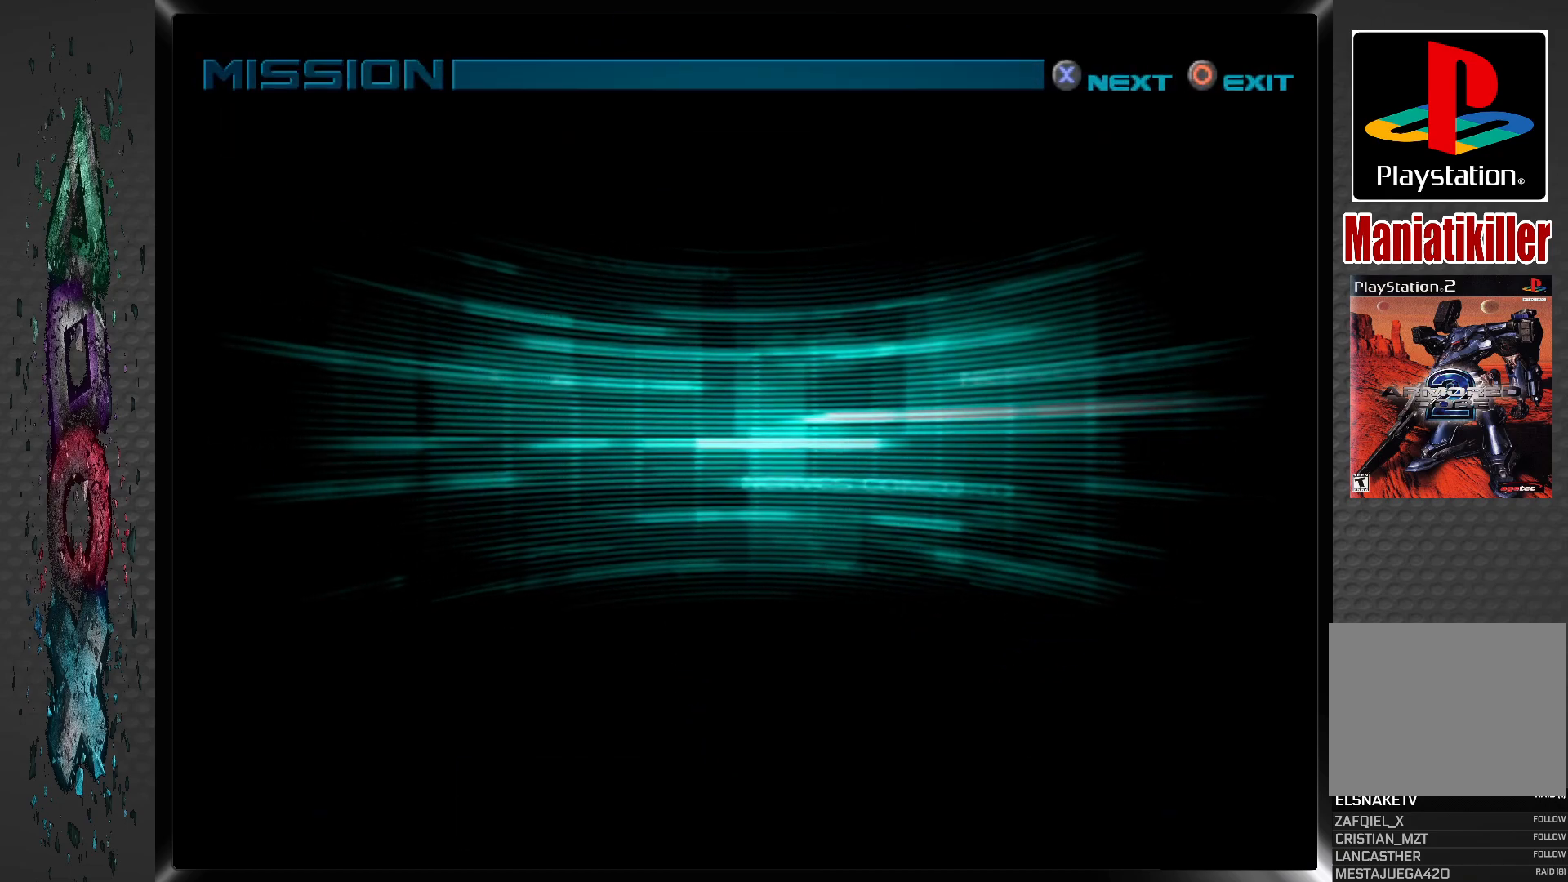
{"buttons": [], "left_stick": "center", "right_stick": "center", "events": []}